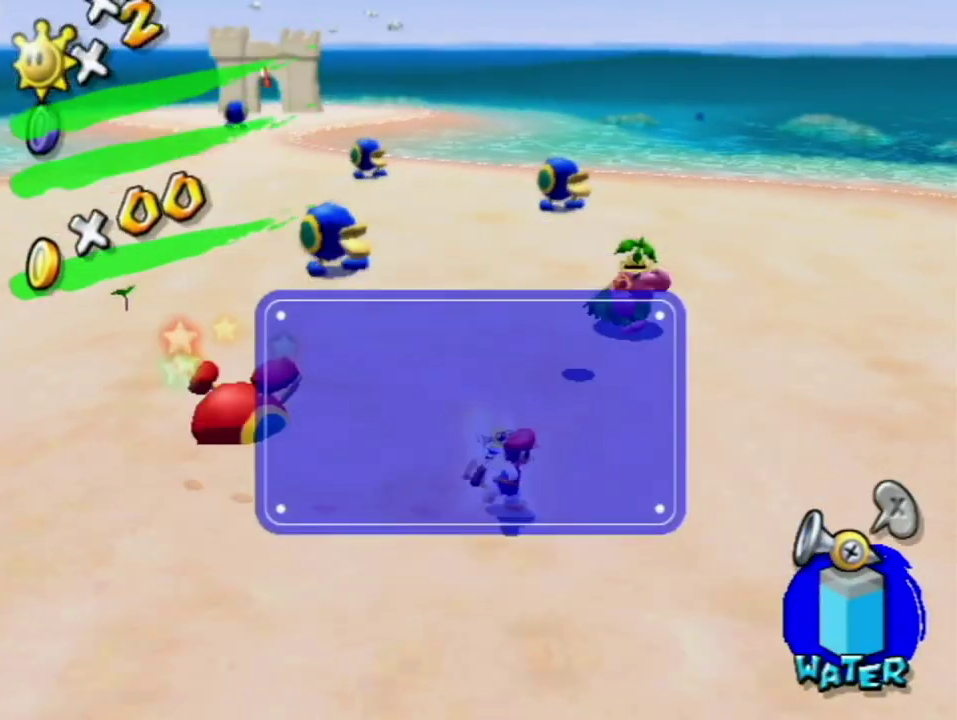
Gameplay with a controller (Nintendo layout); each line is a JSON object with the inputs held at the frame after it. "events" lists button and stick changes between this image and that frame as [ms after this image, input, new state], when the widget could be followed in between. Not read: B L3 R1 R3.
{"buttons": [], "left_stick": "up", "right_stick": "left", "events": [[33, "left_stick", "up"], [100, "right_stick", "down-right"], [183, "right_stick", "center"], [483, "right_stick", "left"]]}
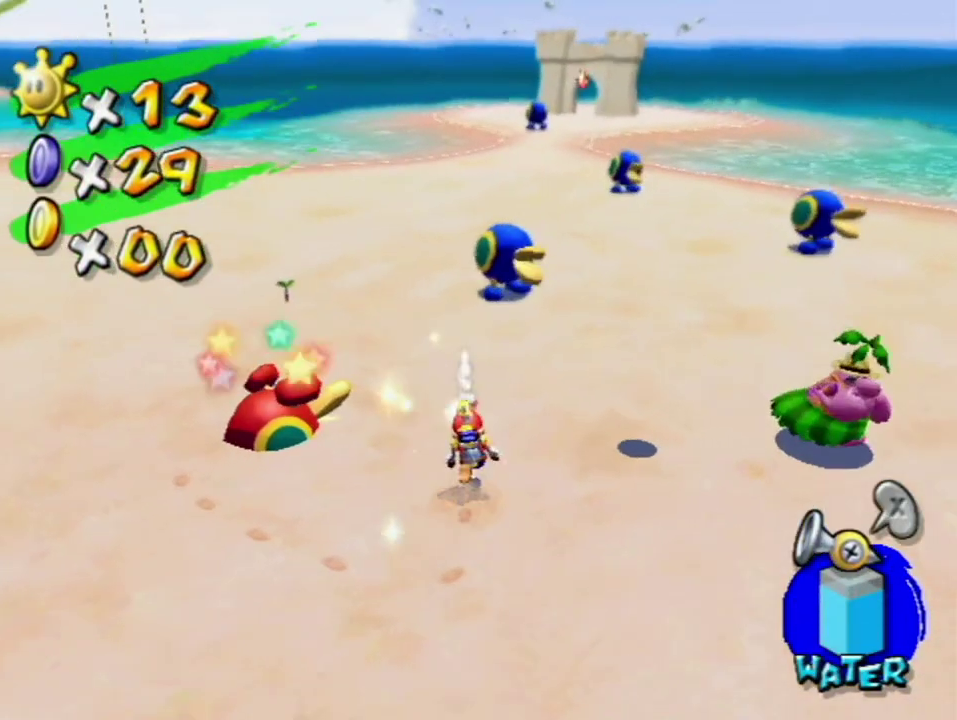
{"buttons": [], "left_stick": "up-left", "right_stick": "center", "events": [[100, "right_stick", "center"], [283, "left_stick", "up-left"]]}
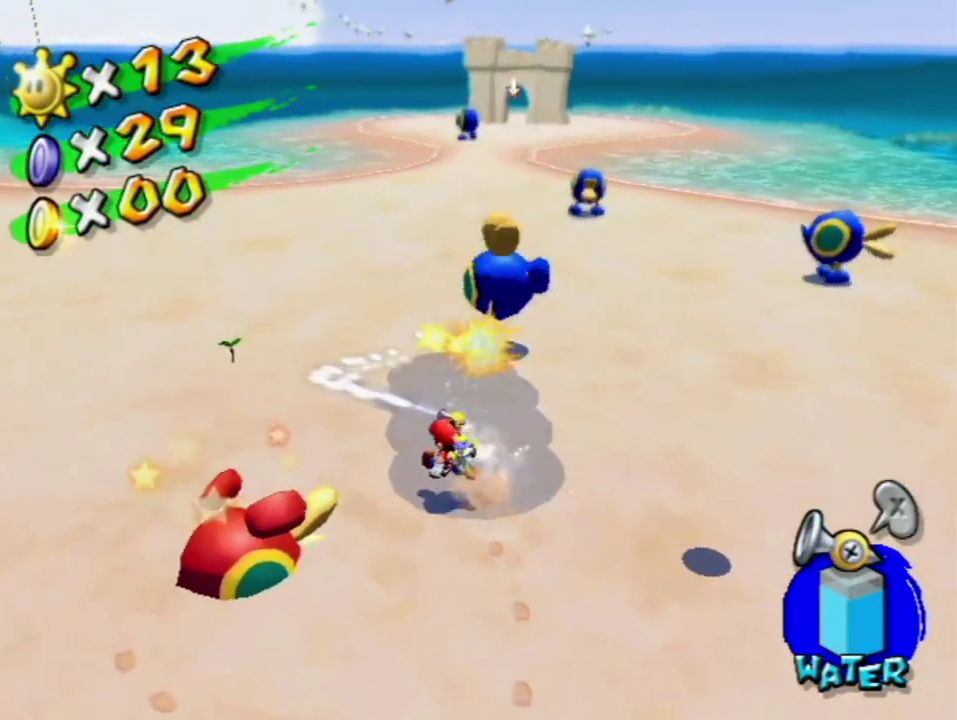
{"buttons": [], "left_stick": "up", "right_stick": "center", "events": [[33, "right_stick", "left"], [100, "right_stick", "center"], [250, "left_stick", "up"], [400, "X", "down"], [500, "X", "up"]]}
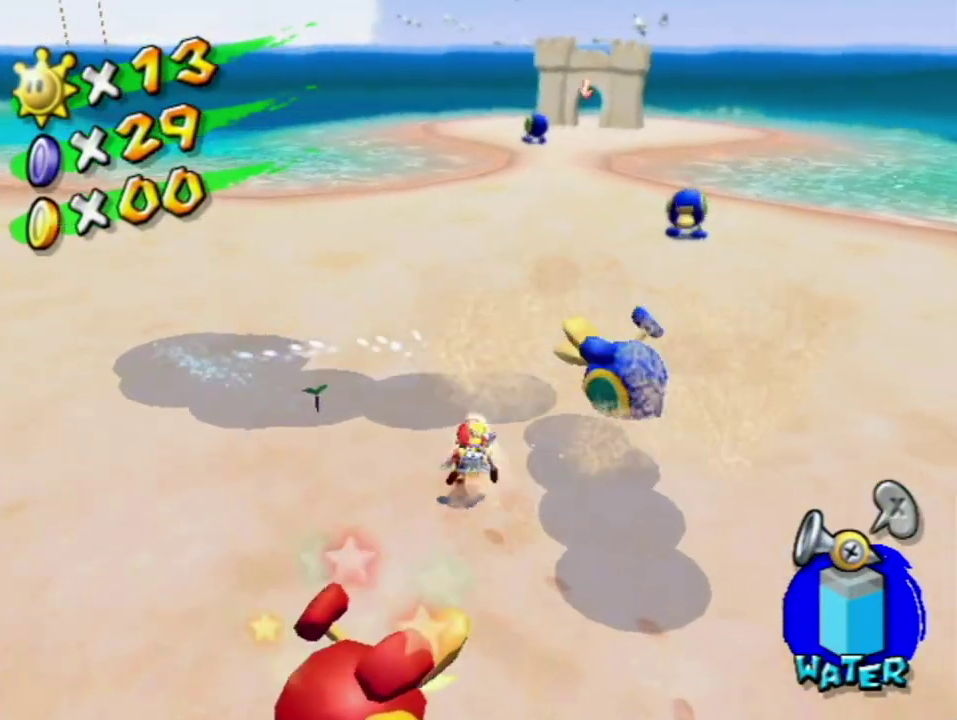
{"buttons": [], "left_stick": "up", "right_stick": "center", "events": [[133, "left_stick", "up-right"], [383, "right_stick", "up-left"], [417, "left_stick", "up"], [433, "right_stick", "center"]]}
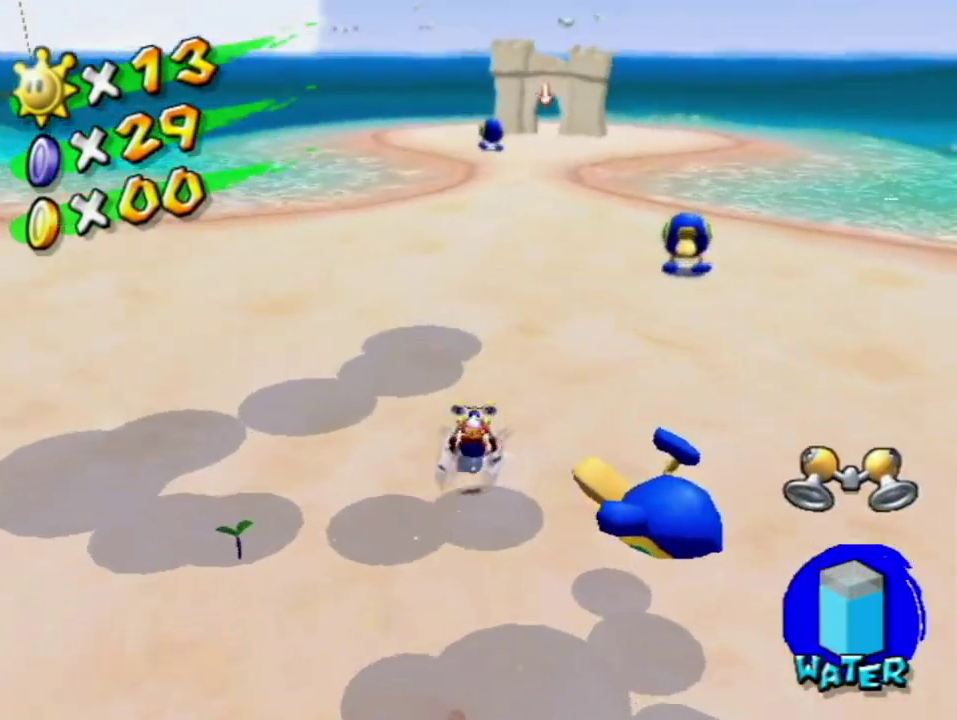
{"buttons": [], "left_stick": "up", "right_stick": "center", "events": [[367, "right_stick", "left"], [433, "right_stick", "center"]]}
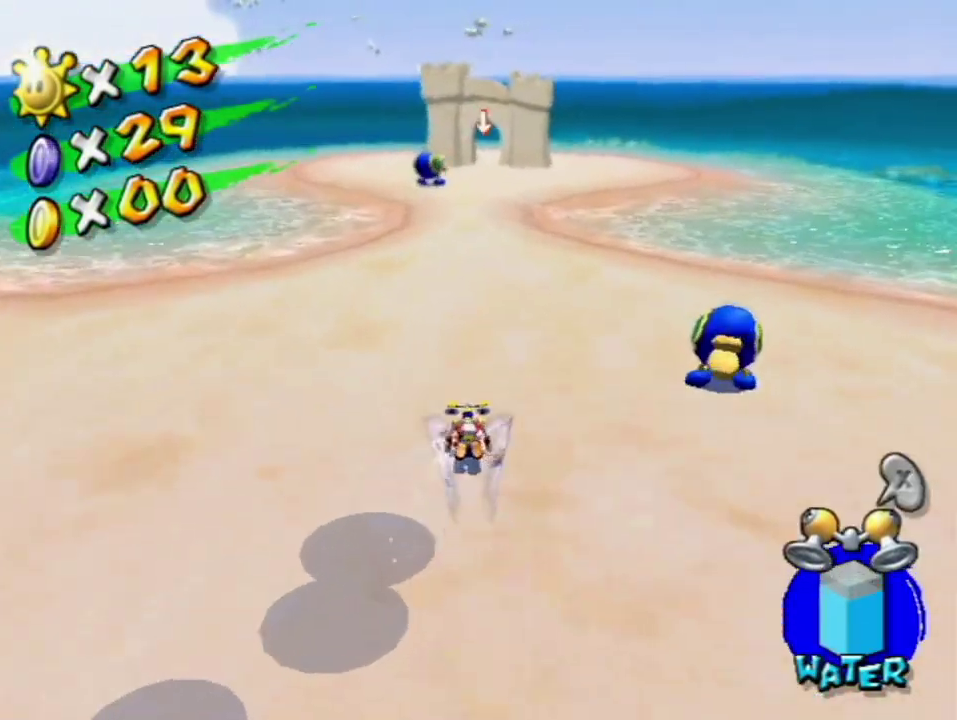
{"buttons": [], "left_stick": "up-right", "right_stick": "center", "events": [[500, "left_stick", "up-right"]]}
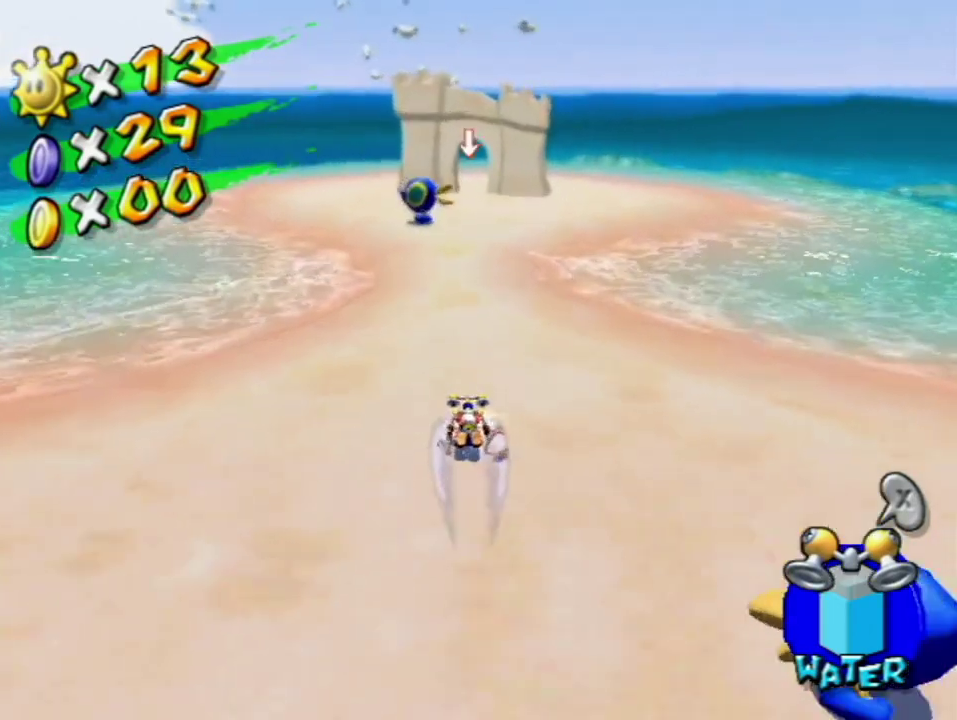
{"buttons": [], "left_stick": "up", "right_stick": "center", "events": [[433, "left_stick", "up"]]}
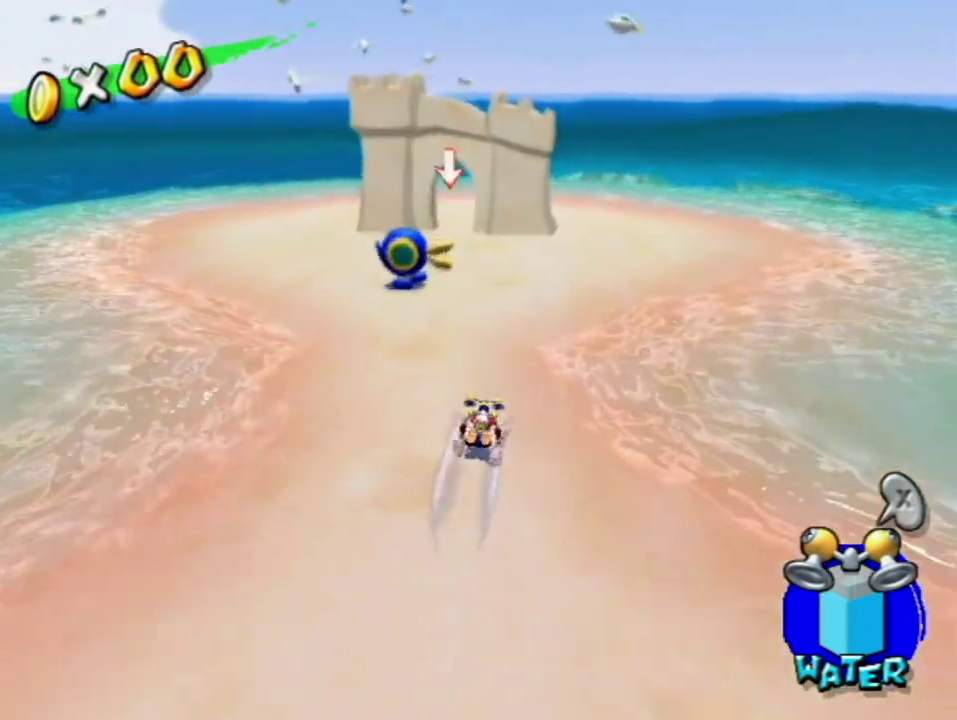
{"buttons": [], "left_stick": "up-left", "right_stick": "center", "events": [[317, "left_stick", "up-left"]]}
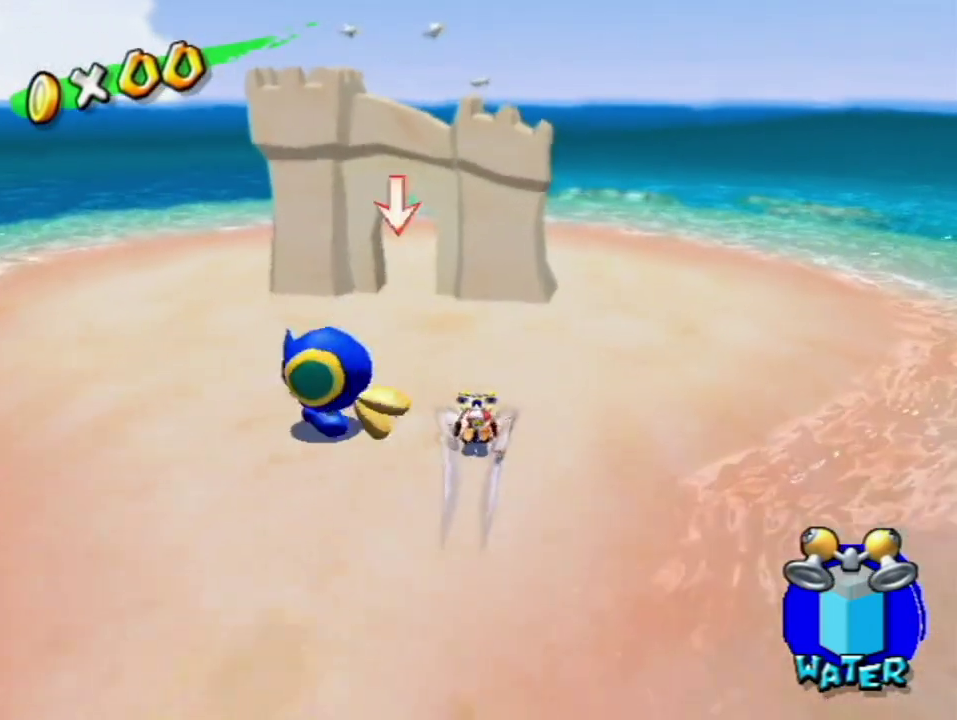
{"buttons": [], "left_stick": "left", "right_stick": "center", "events": [[133, "left_stick", "left"], [283, "A", "down"], [350, "A", "up"]]}
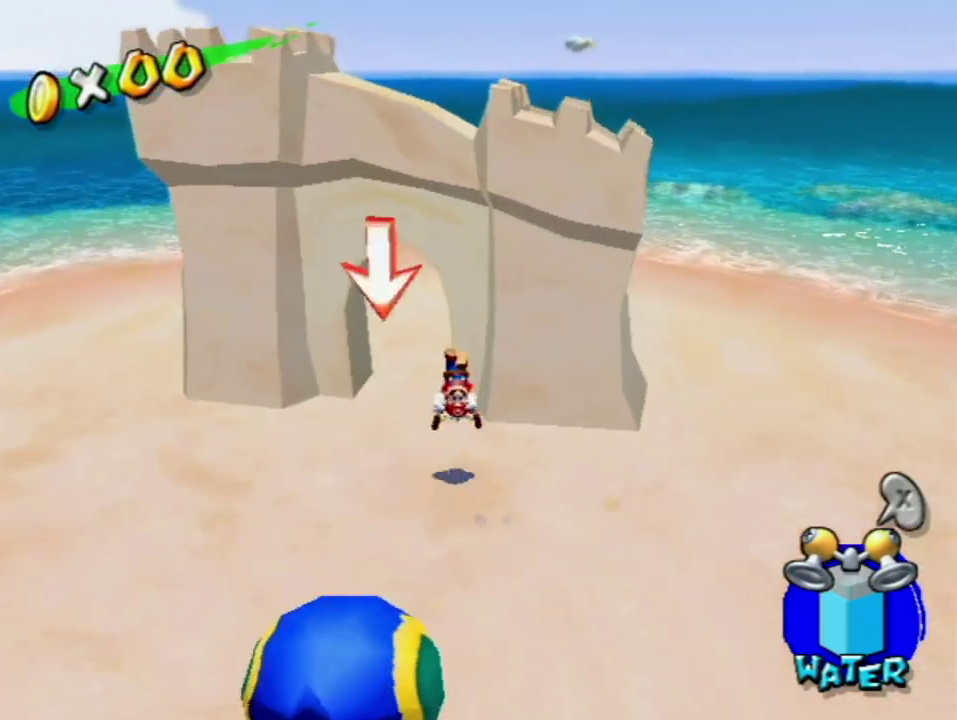
{"buttons": ["A"], "left_stick": "center", "right_stick": "center", "events": [[167, "left_stick", "up-left"], [233, "left_stick", "up"], [383, "left_stick", "center"], [500, "A", "down"]]}
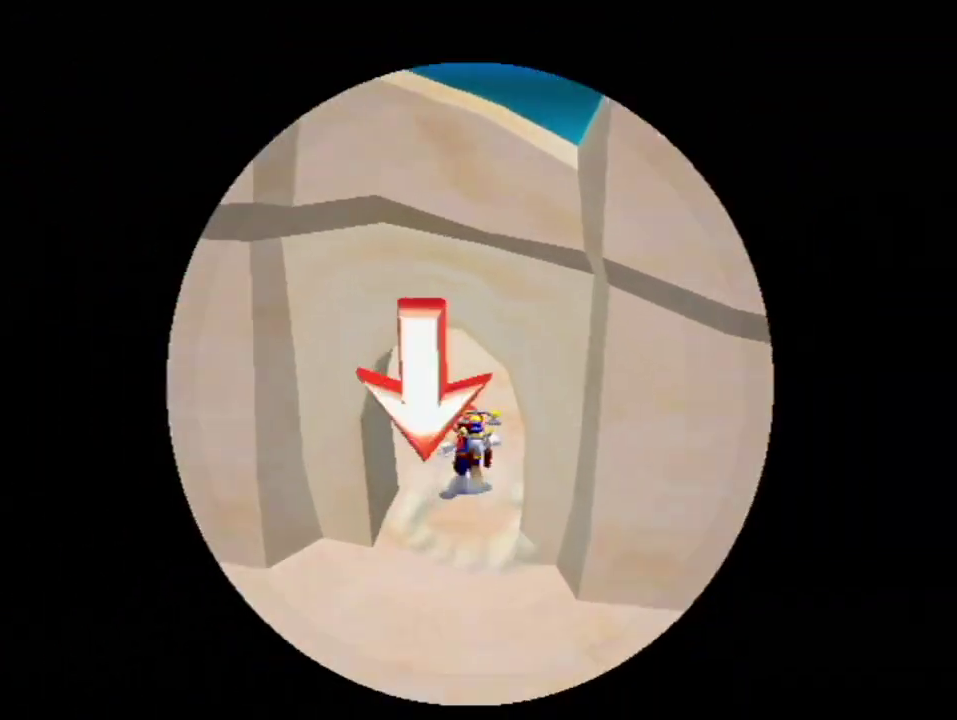
{"buttons": [], "left_stick": "center", "right_stick": "center"}
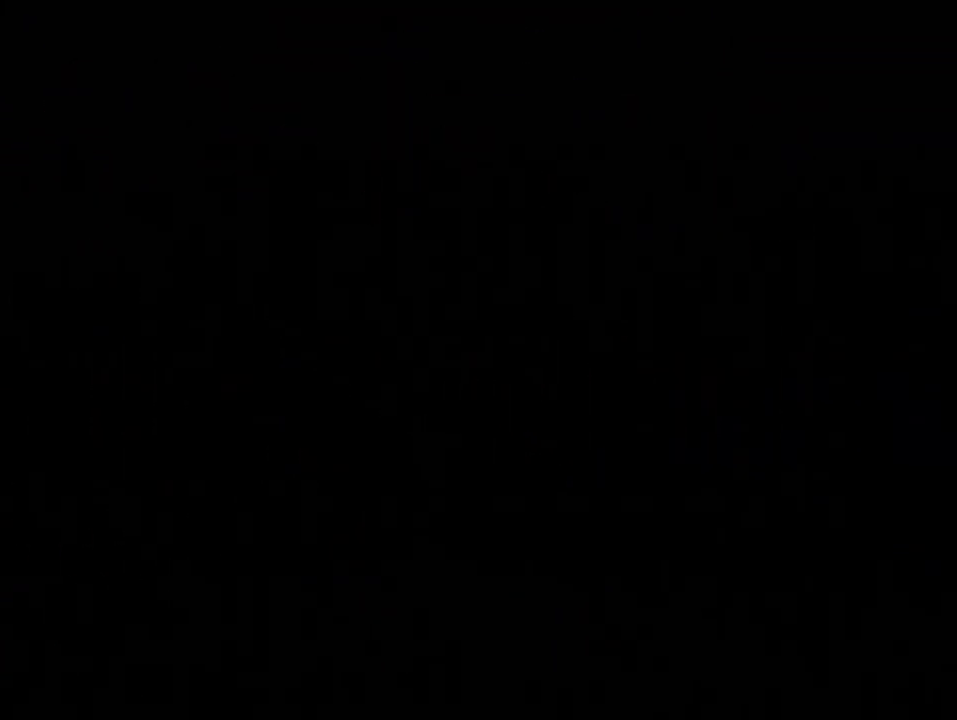
{"buttons": ["A"], "left_stick": "center", "right_stick": "center"}
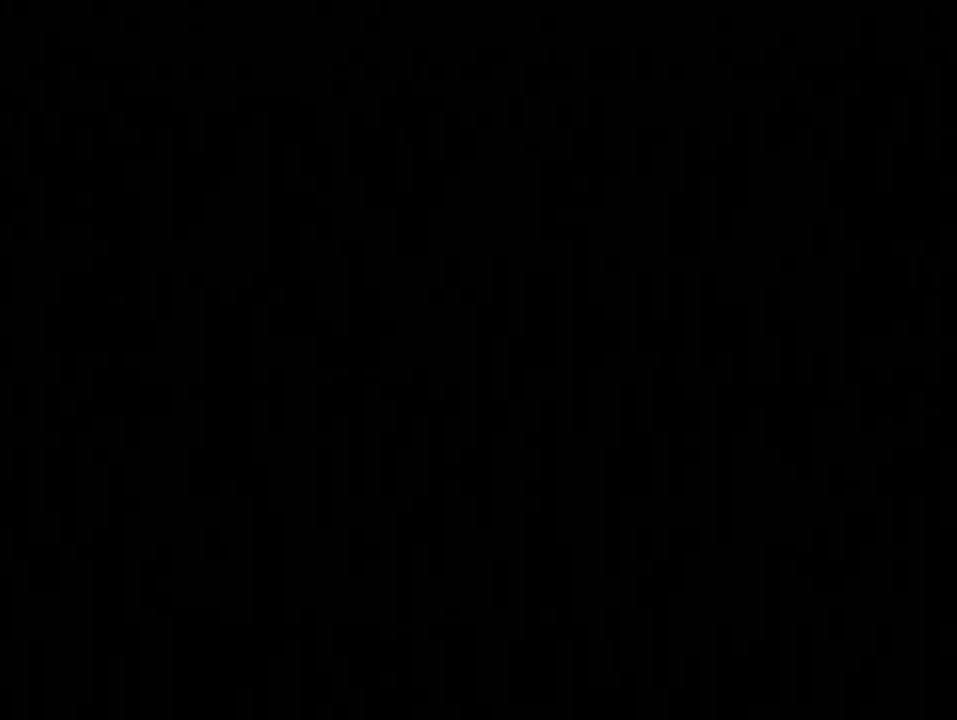
{"buttons": [], "left_stick": "center", "right_stick": "center", "events": [[33, "A", "up"], [100, "A", "down"], [167, "A", "up"], [233, "A", "down"], [317, "A", "up"], [383, "A", "down"], [433, "A", "up"]]}
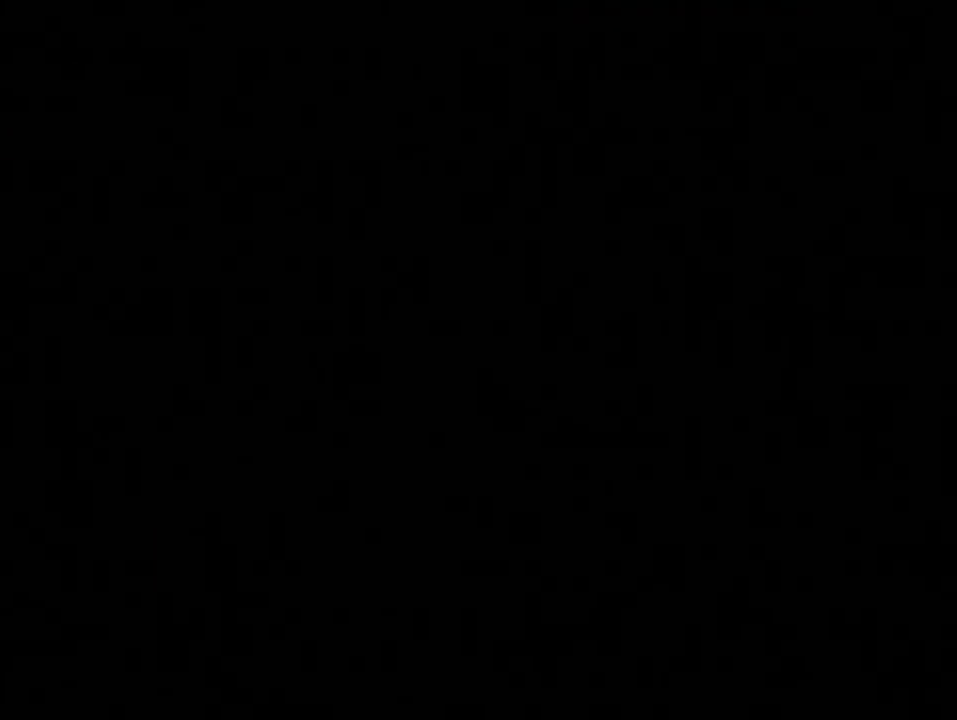
{"buttons": [], "left_stick": "center", "right_stick": "center", "events": [[167, "A", "down"], [217, "A", "up"], [283, "A", "down"], [350, "A", "up"], [433, "A", "down"], [500, "A", "up"]]}
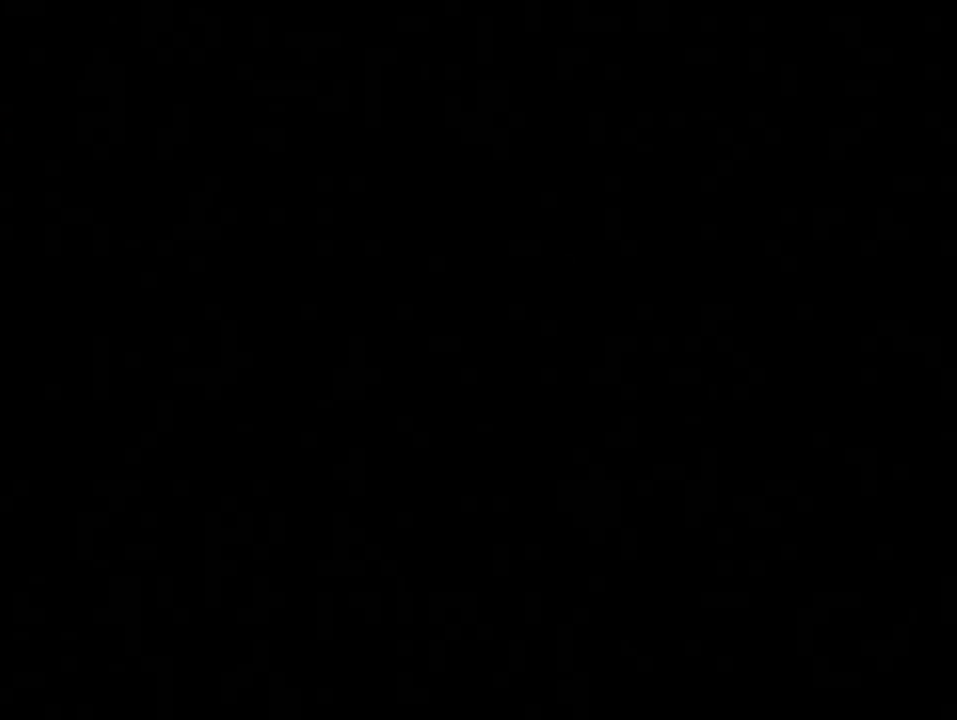
{"buttons": ["A"], "left_stick": "center", "right_stick": "center", "events": [[67, "A", "down"], [133, "A", "up"], [217, "A", "down"], [283, "A", "up"], [350, "A", "down"], [417, "A", "up"], [467, "A", "down"]]}
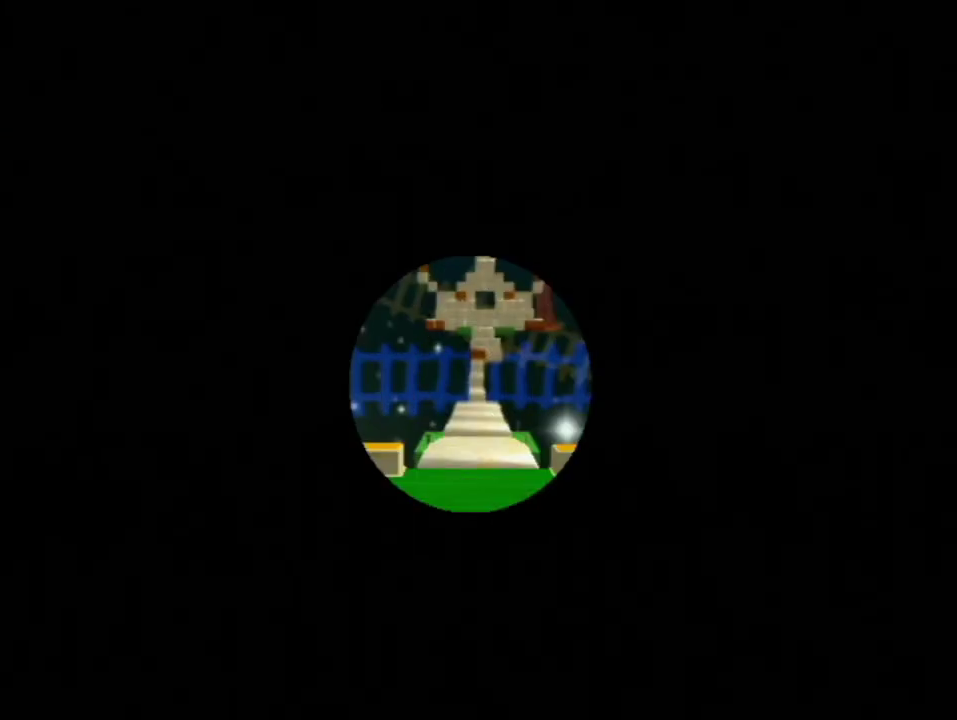
{"buttons": ["A"], "left_stick": "center", "right_stick": "center", "events": [[33, "A", "up"], [100, "A", "down"], [167, "A", "up"], [383, "A", "down"]]}
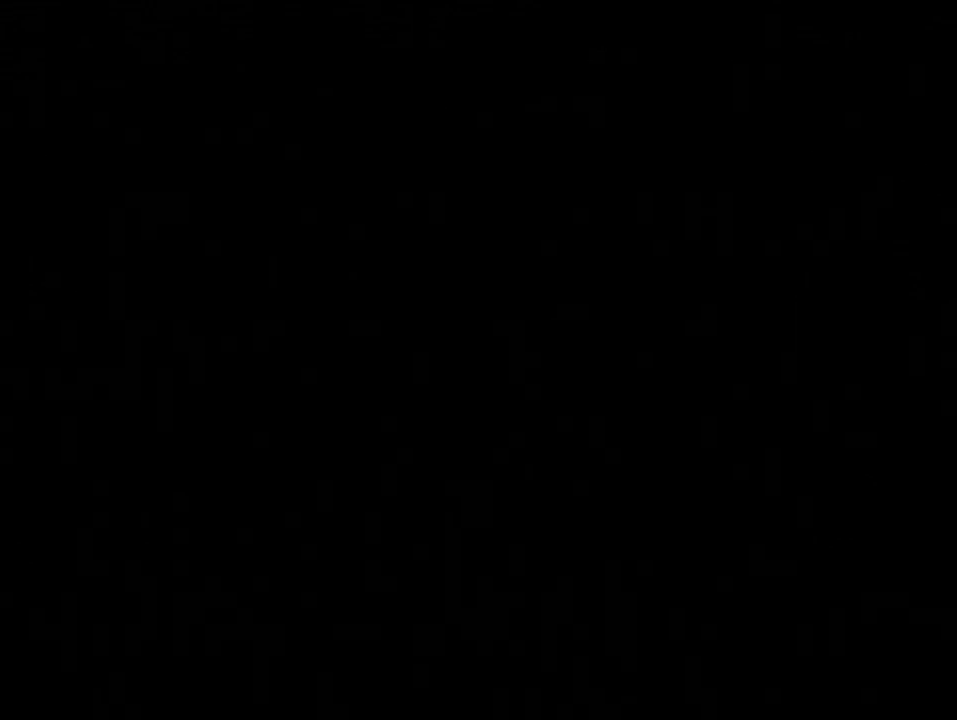
{"buttons": [], "left_stick": "up", "right_stick": "center", "events": [[33, "left_stick", "up"], [100, "A", "up"]]}
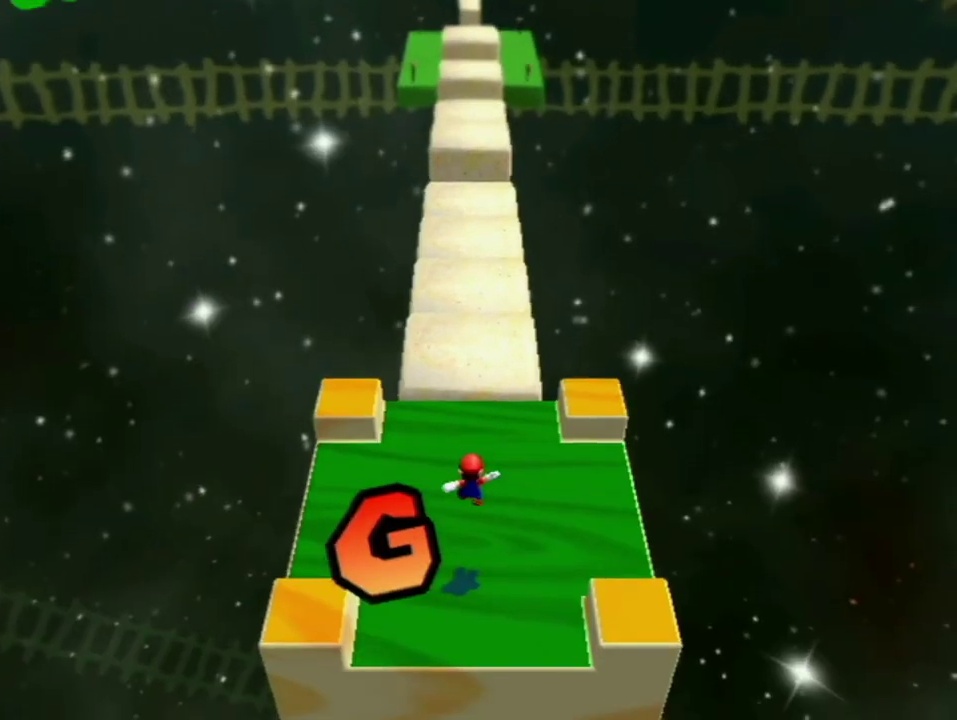
{"buttons": [], "left_stick": "up", "right_stick": "center", "events": [[217, "A", "down"], [467, "A", "up"]]}
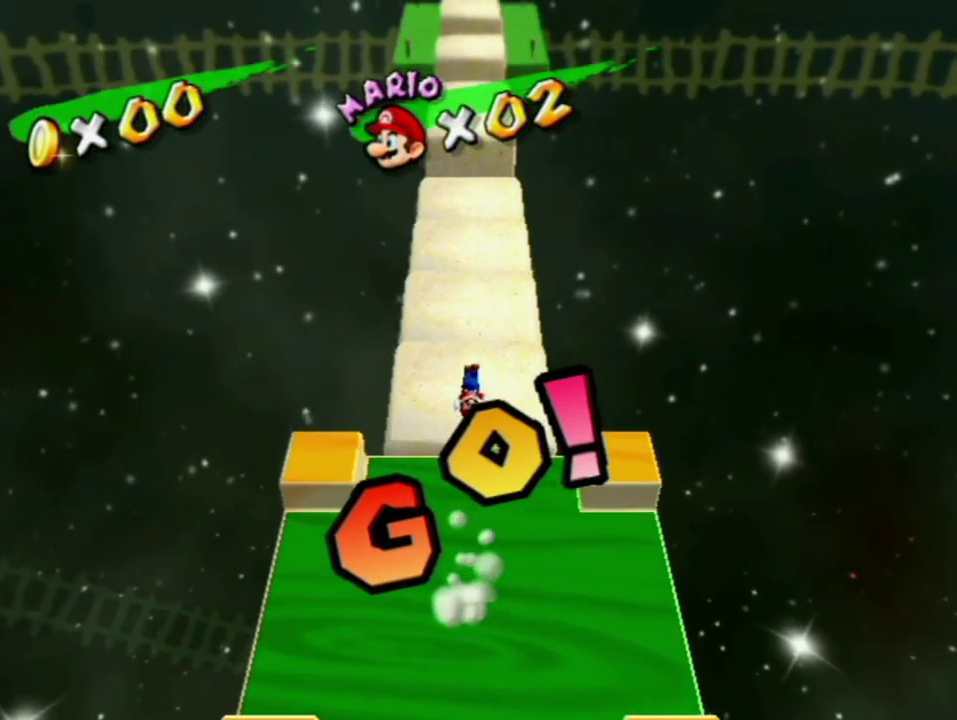
{"buttons": [], "left_stick": "up", "right_stick": "center", "events": []}
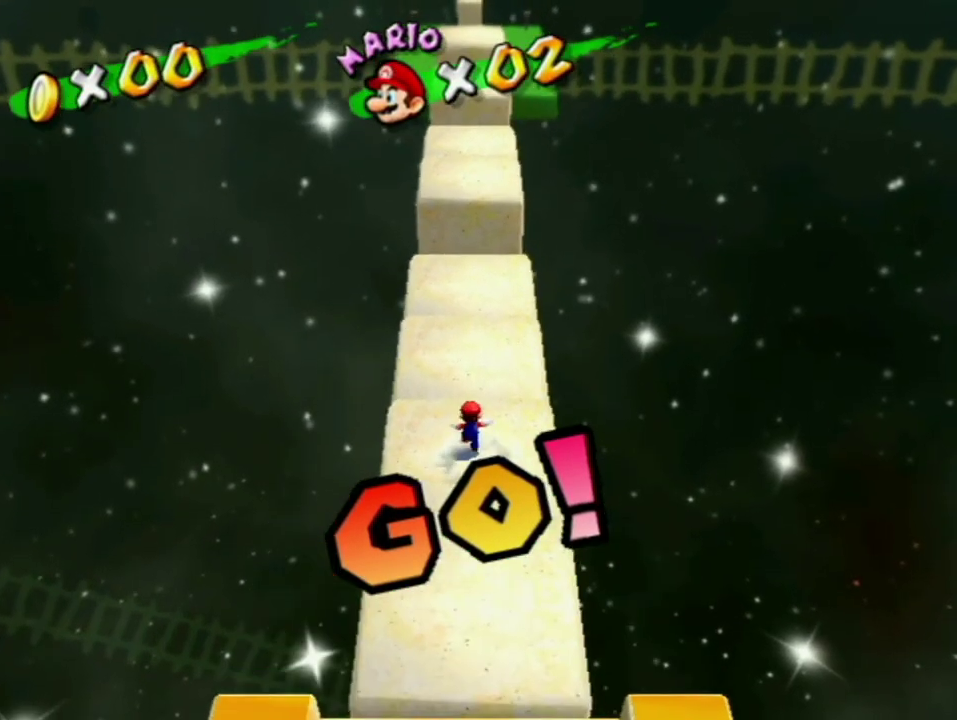
{"buttons": [], "left_stick": "up", "right_stick": "center", "events": []}
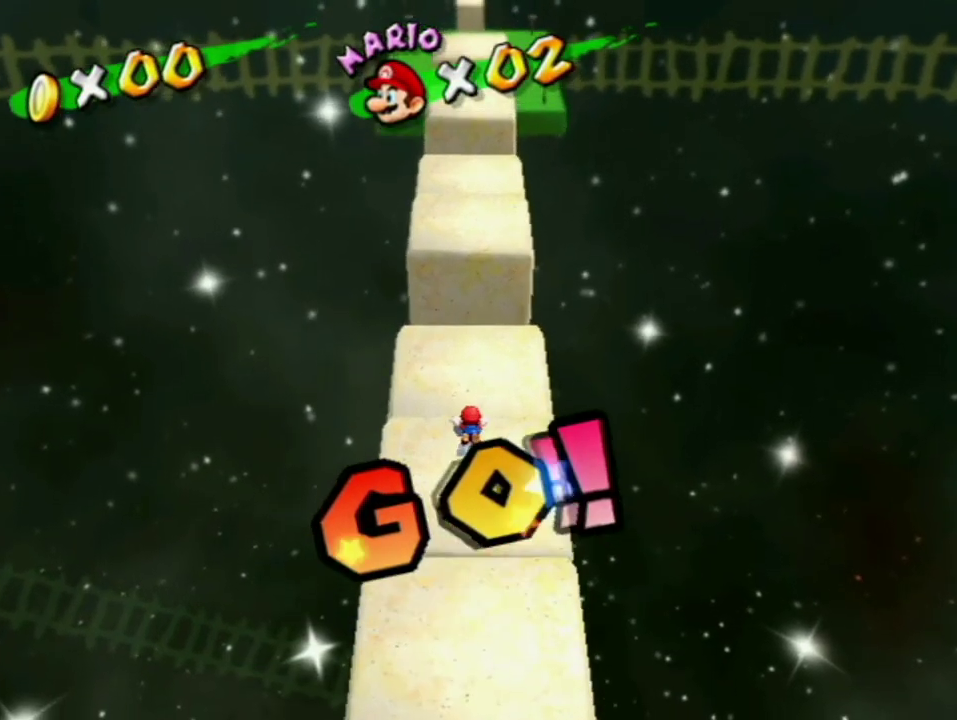
{"buttons": ["A"], "left_stick": "up", "right_stick": "center", "events": [[33, "A", "down"]]}
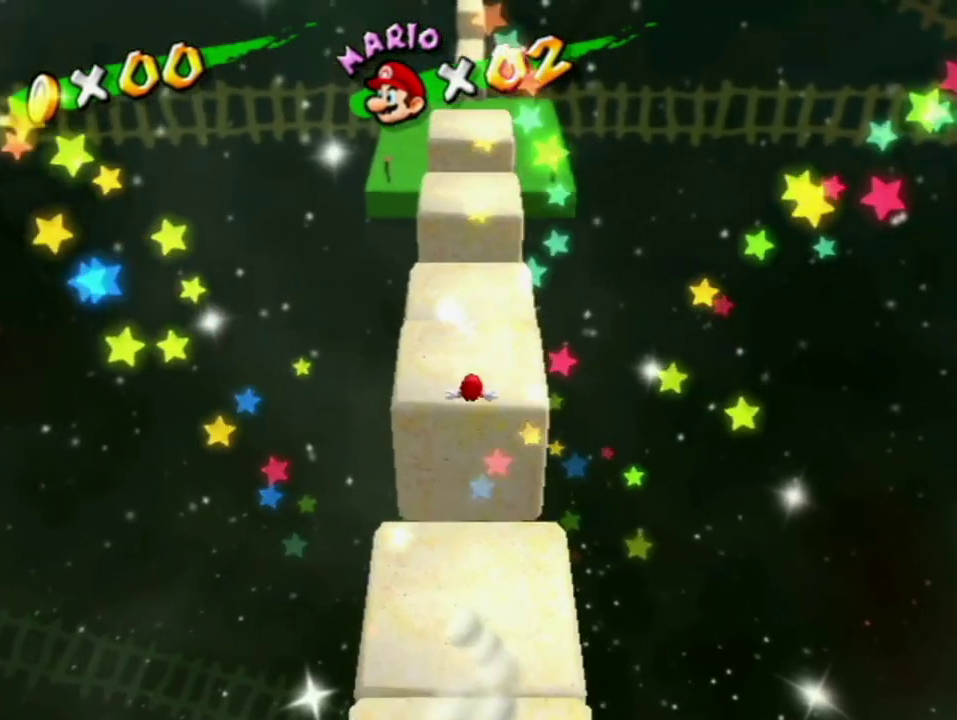
{"buttons": [], "left_stick": "center", "right_stick": "center", "events": [[100, "A", "up"], [483, "left_stick", "center"]]}
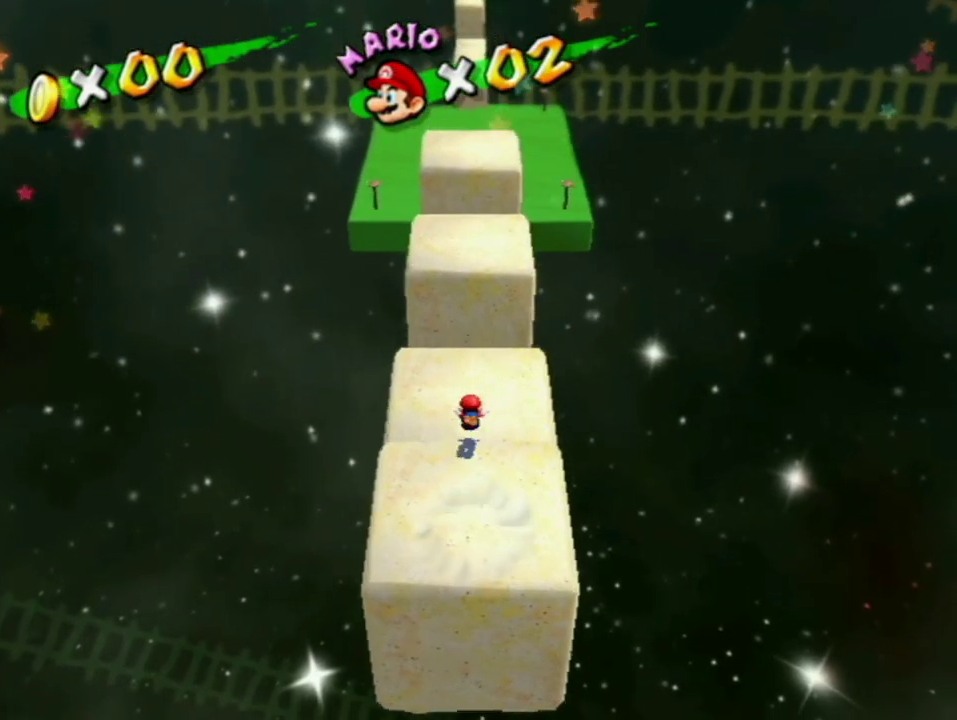
{"buttons": [], "left_stick": "center", "right_stick": "center", "events": [[67, "left_stick", "down"], [167, "left_stick", "center"], [233, "A", "down"], [233, "left_stick", "up"], [317, "A", "up"], [433, "left_stick", "center"]]}
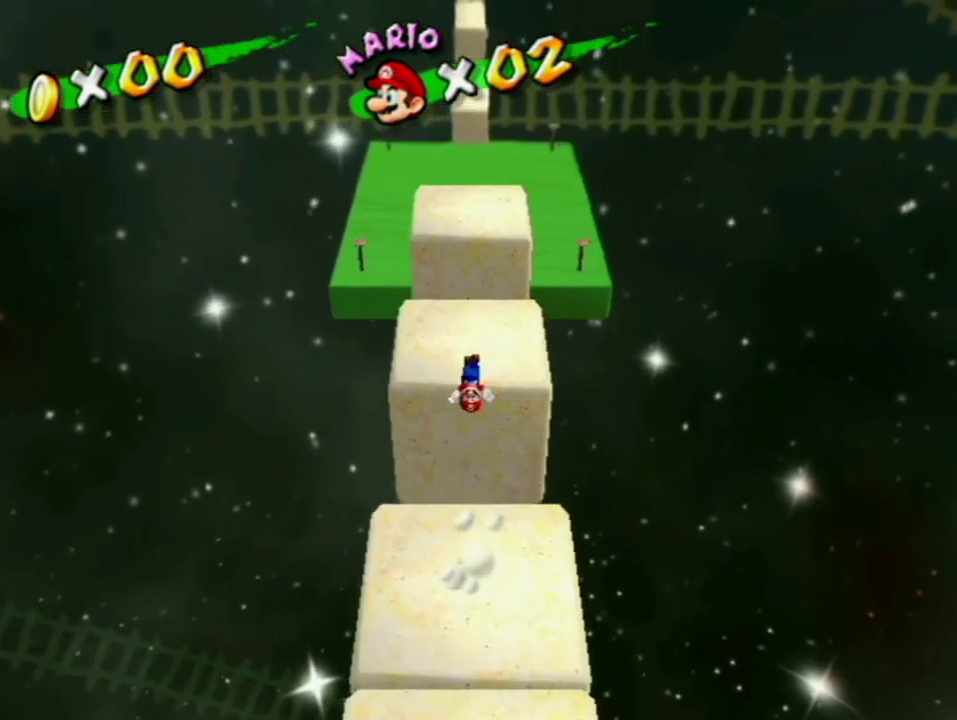
{"buttons": ["A"], "left_stick": "up", "right_stick": "center", "events": [[100, "left_stick", "up"], [367, "A", "down"]]}
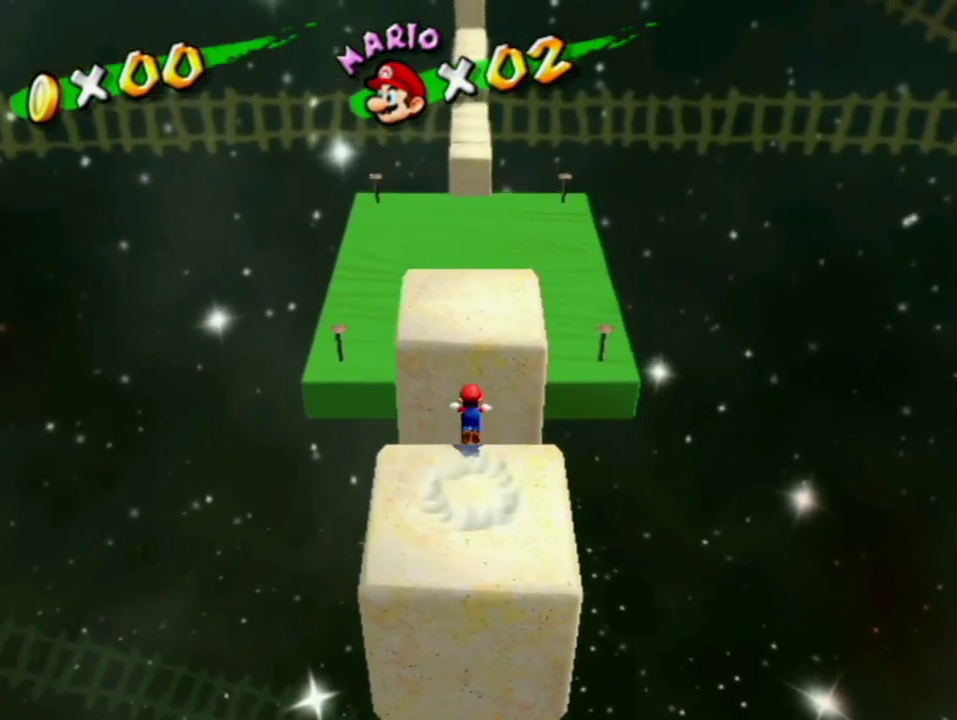
{"buttons": ["A"], "left_stick": "up", "right_stick": "center", "events": []}
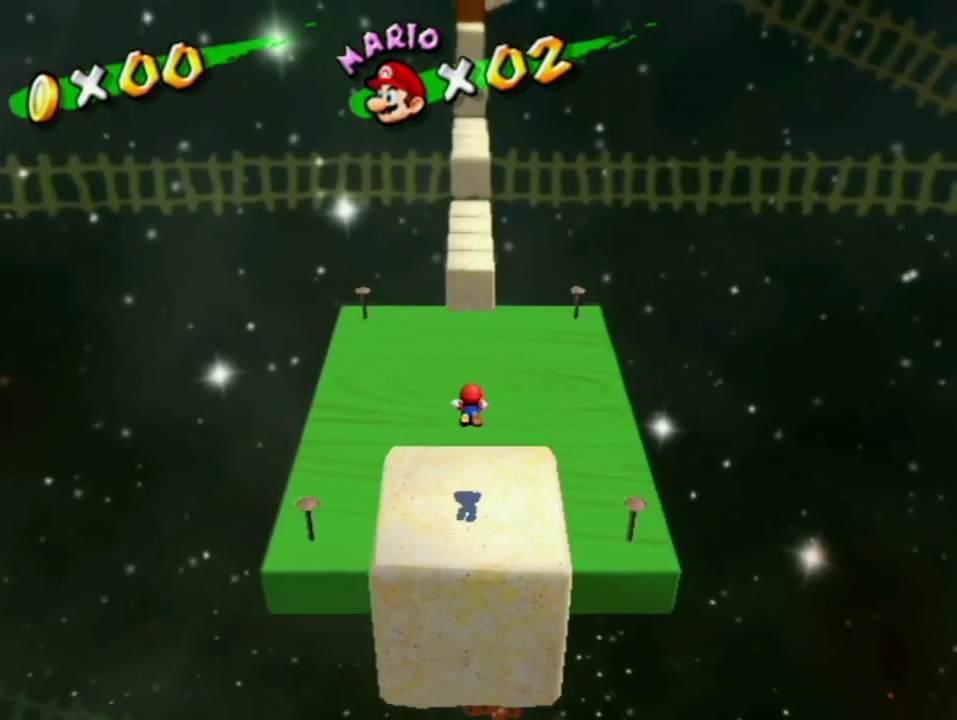
{"buttons": [], "left_stick": "up", "right_stick": "center", "events": [[283, "A", "up"]]}
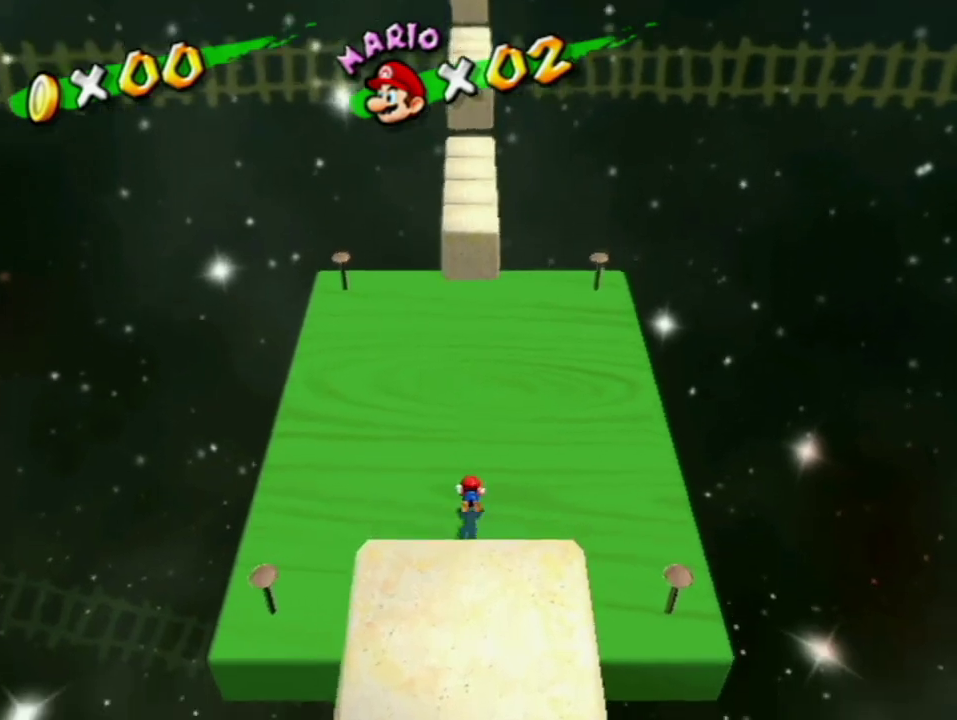
{"buttons": [], "left_stick": "up", "right_stick": "center", "events": [[67, "A", "down"], [133, "A", "up"]]}
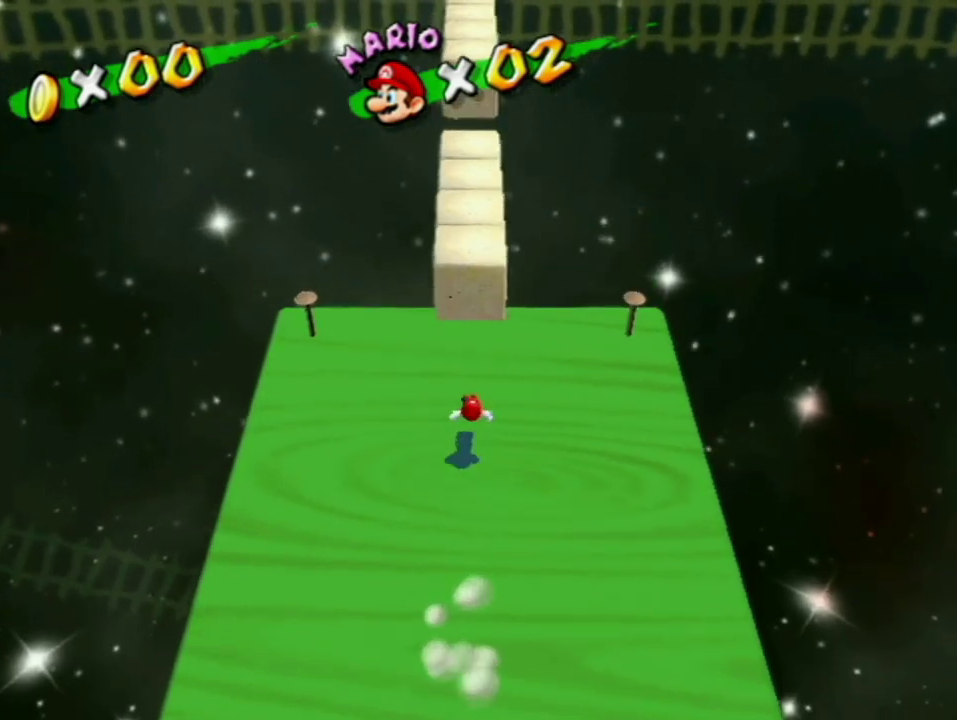
{"buttons": ["A"], "left_stick": "up", "right_stick": "center", "events": [[167, "A", "down"]]}
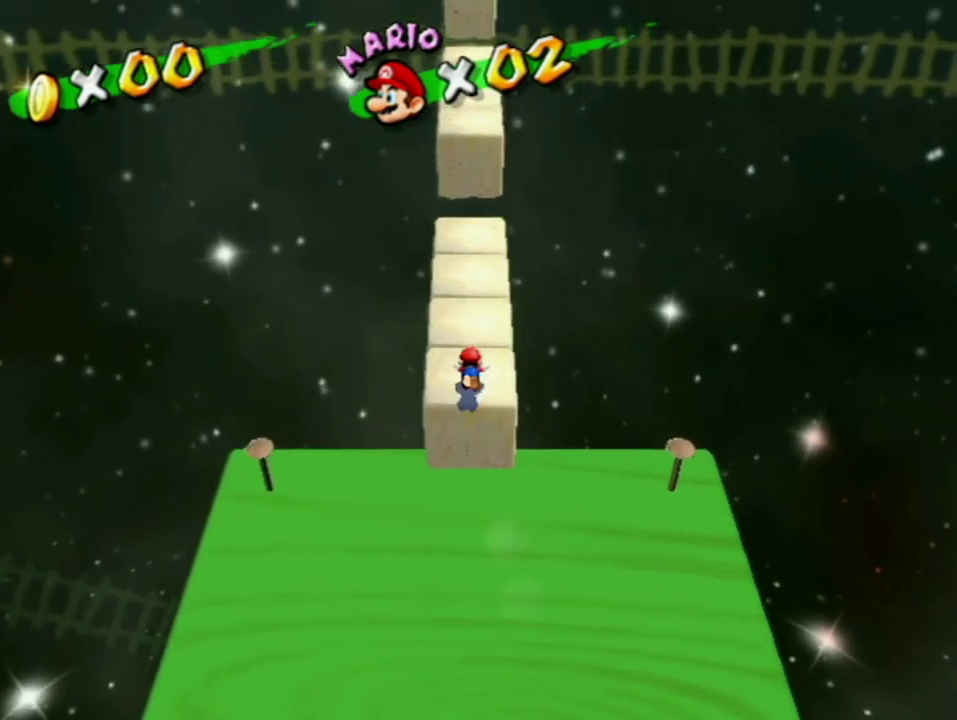
{"buttons": ["A"], "left_stick": "up", "right_stick": "center", "events": [[250, "A", "up"], [467, "A", "down"]]}
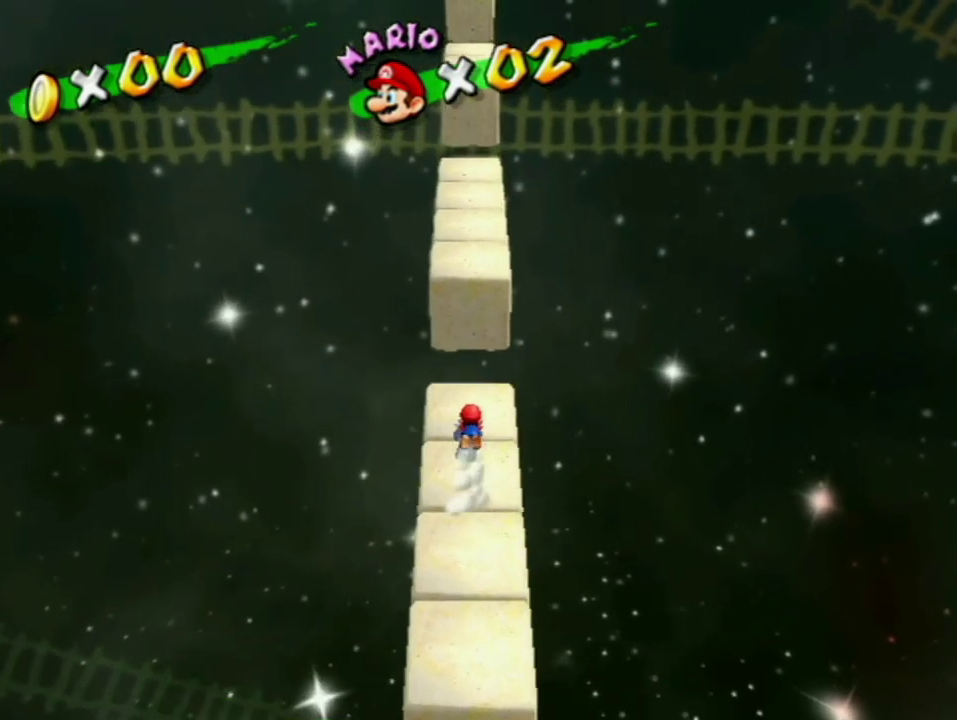
{"buttons": [], "left_stick": "up", "right_stick": "center", "events": [[350, "A", "up"]]}